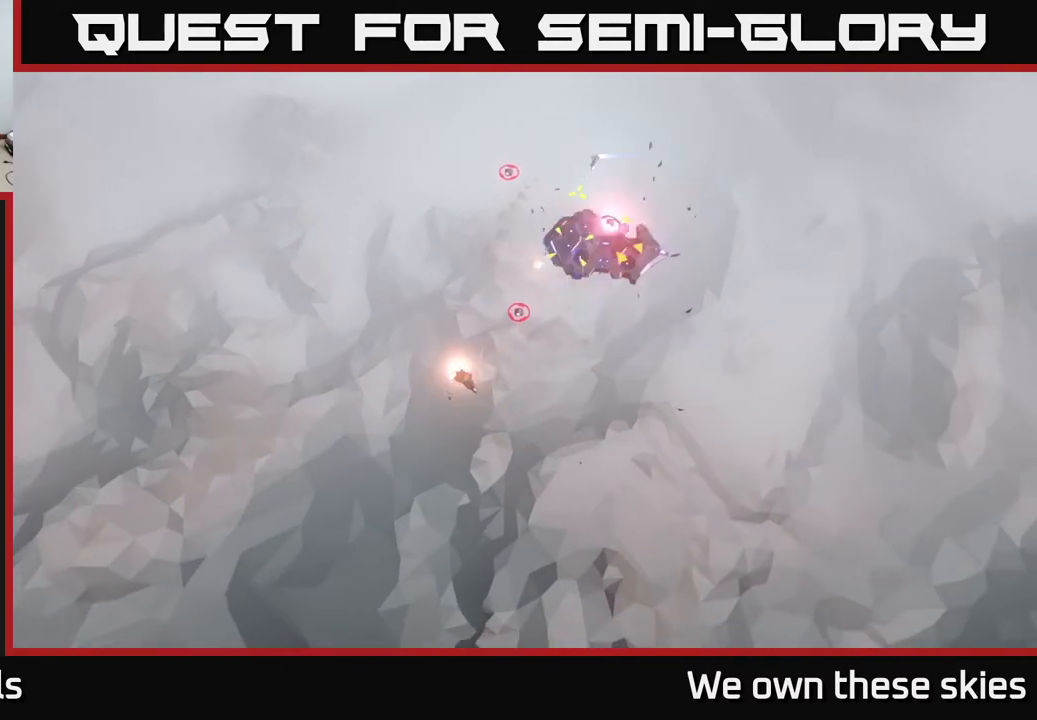
Gameplay with a controller (Xbox layout); each line is a JSON object with the inputs held at the frame after it. "events" lists button and stick changes between this image and that frame as [ms after this image, input, new state], when the widget could be followed in between. Not read: right_stick.
{"buttons": [], "left_stick": "center", "events": [[150, "left_stick", "up-right"], [300, "left_stick", "center"]]}
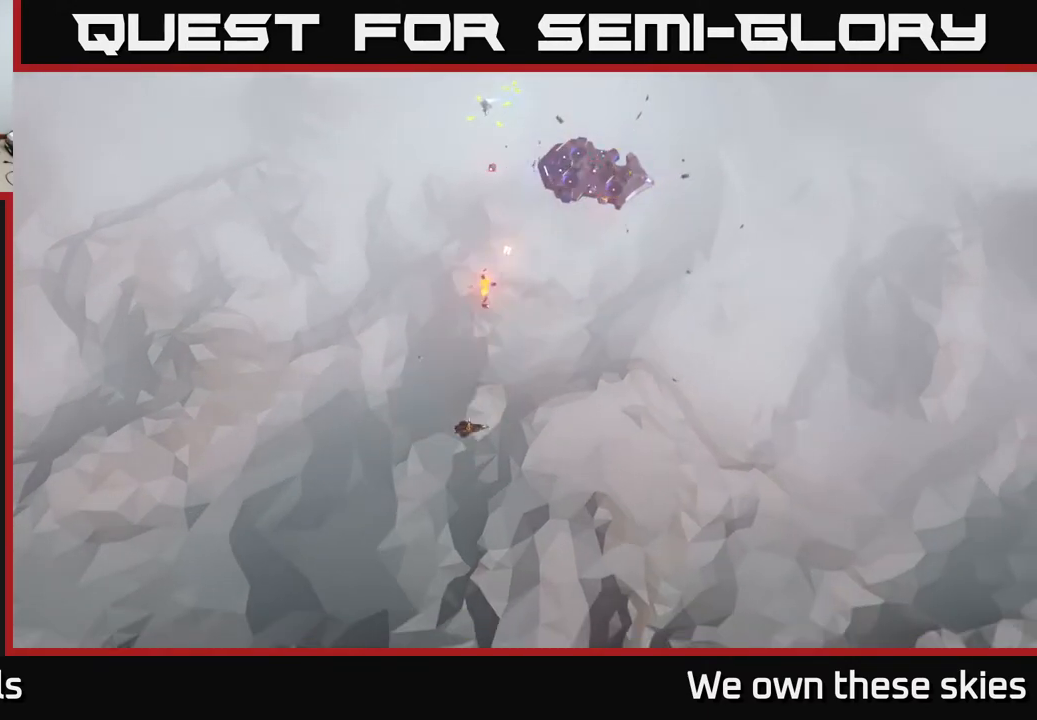
{"buttons": [], "left_stick": "up-right", "events": [[317, "left_stick", "right"], [450, "left_stick", "up-right"]]}
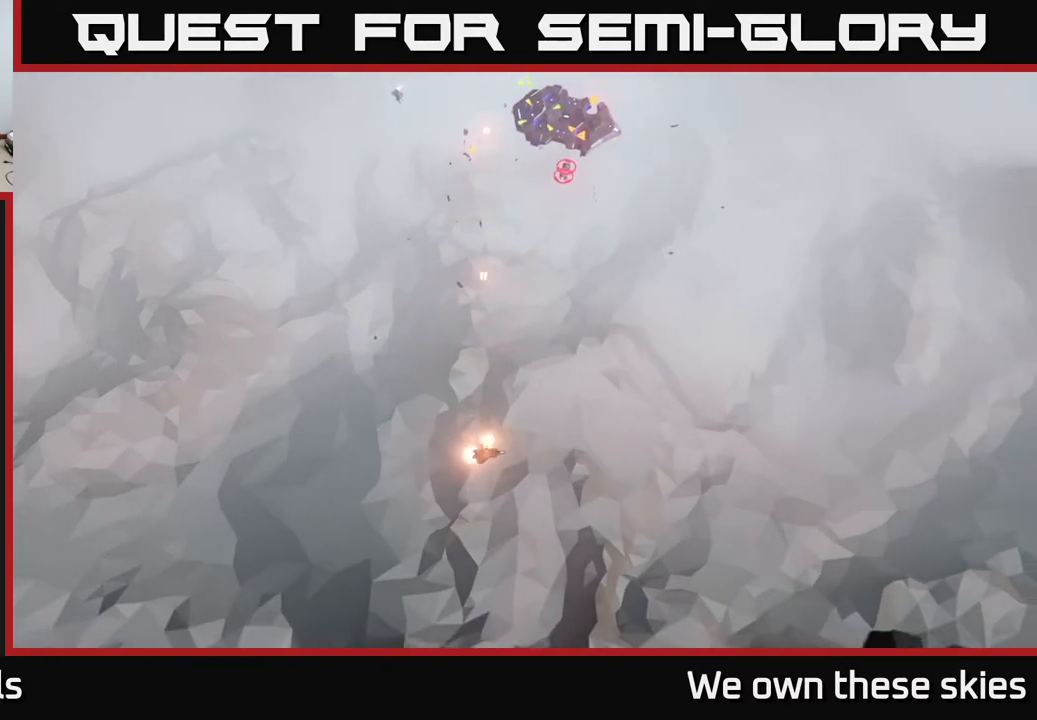
{"buttons": [], "left_stick": "center", "events": [[17, "left_stick", "up"], [100, "left_stick", "up-left"], [233, "left_stick", "center"]]}
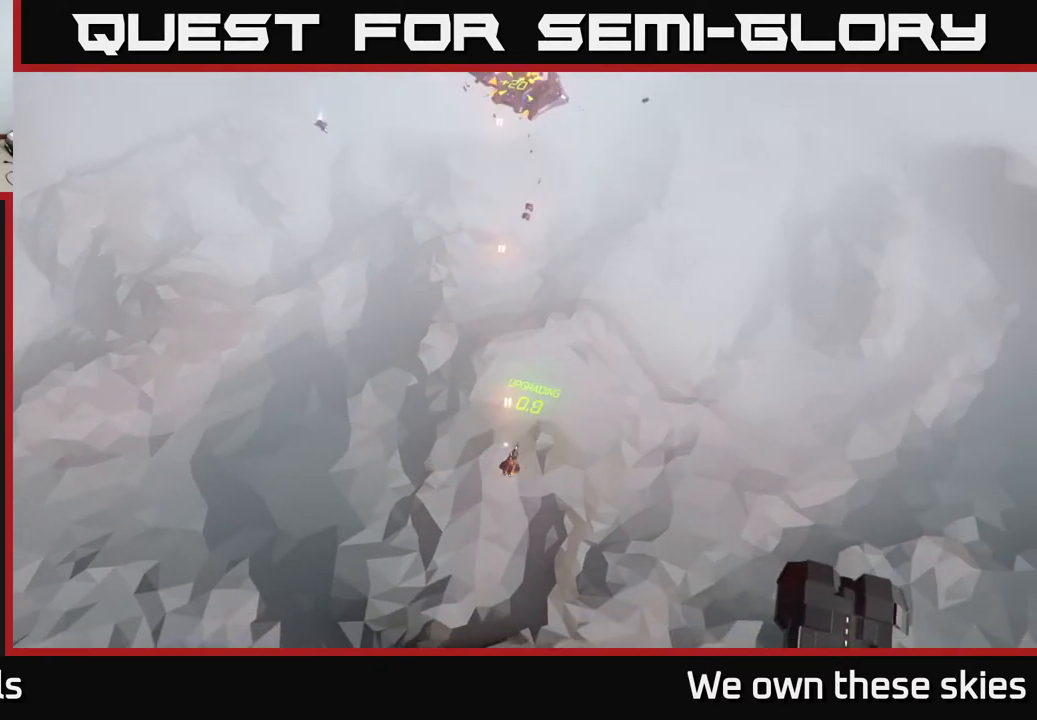
{"buttons": [], "left_stick": "right", "events": [[400, "left_stick", "right"]]}
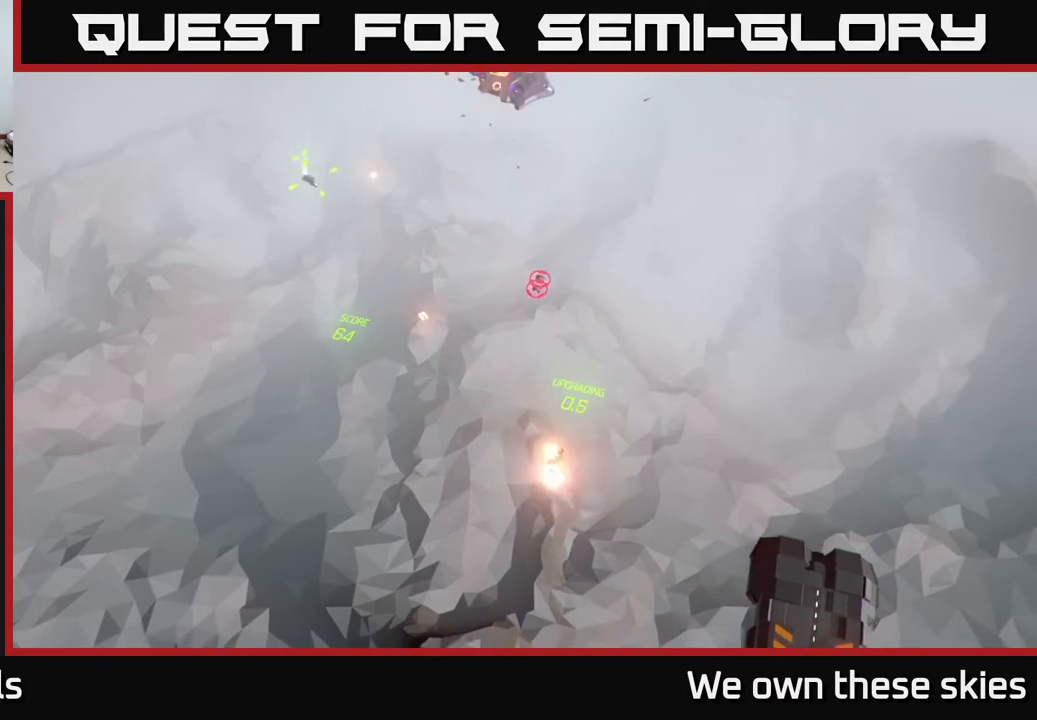
{"buttons": [], "left_stick": "down-right", "events": [[83, "left_stick", "down-right"]]}
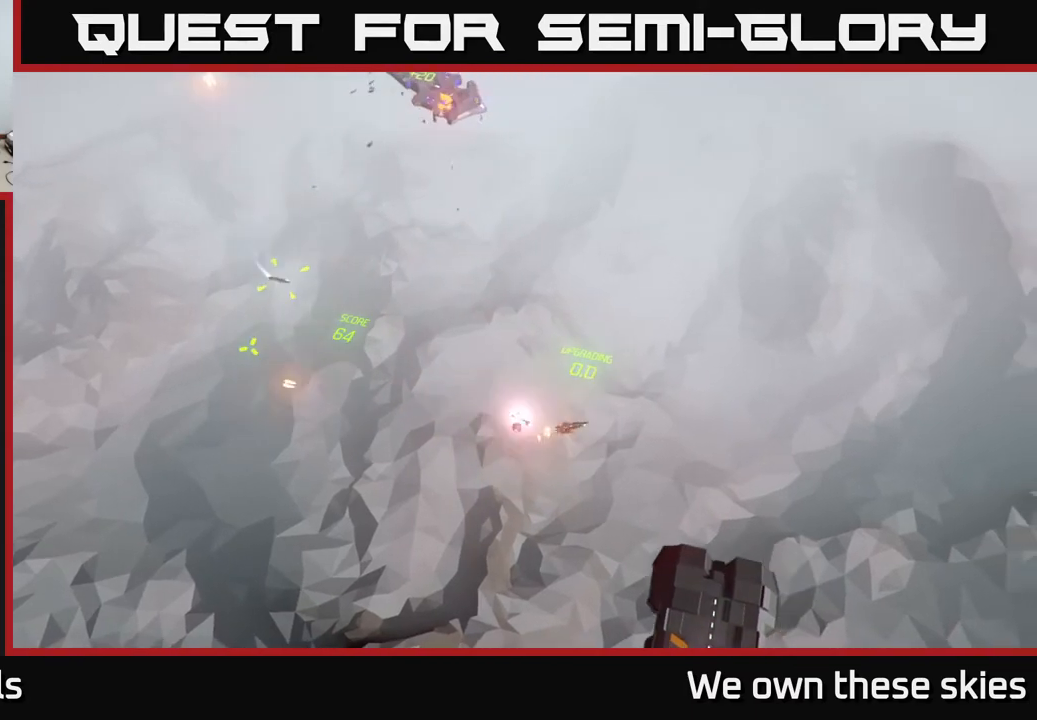
{"buttons": [], "left_stick": "left", "events": [[100, "left_stick", "center"], [217, "left_stick", "up-left"], [383, "left_stick", "left"]]}
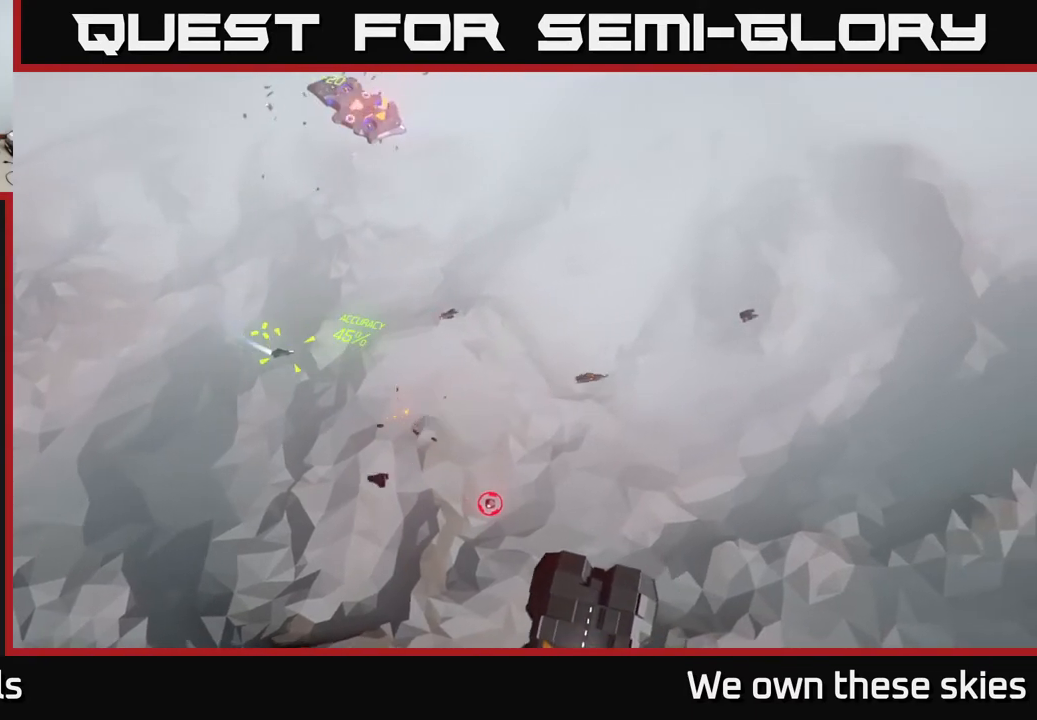
{"buttons": [], "left_stick": "center", "events": [[117, "left_stick", "down-left"], [267, "left_stick", "center"]]}
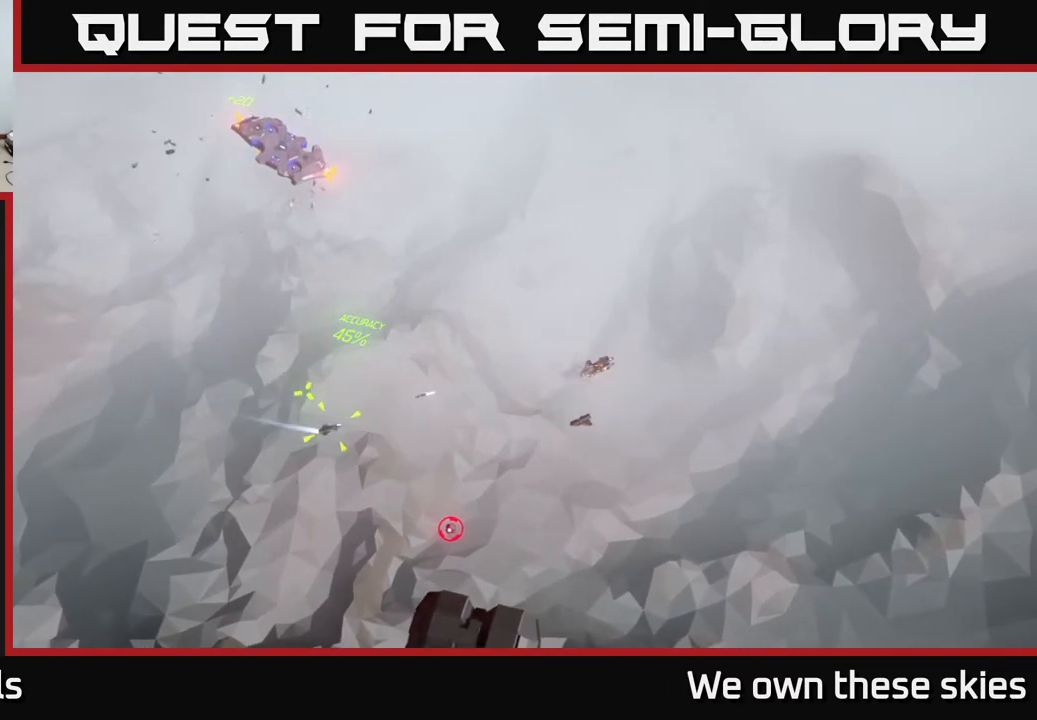
{"buttons": [], "left_stick": "up-left", "events": [[183, "left_stick", "left"], [450, "left_stick", "up-left"]]}
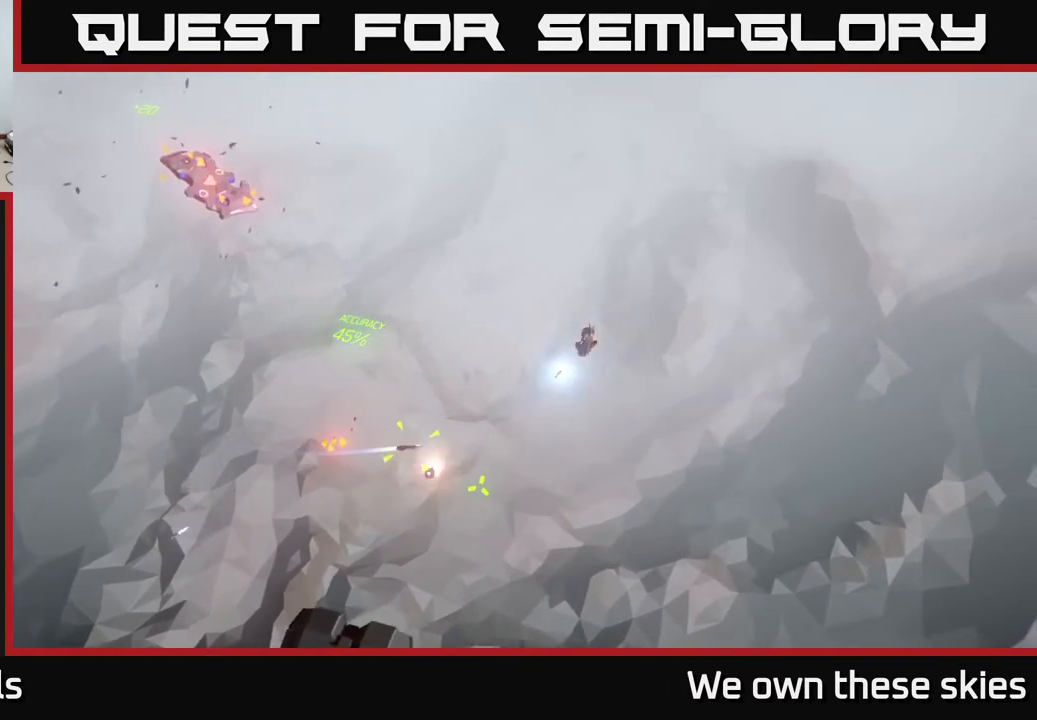
{"buttons": [], "left_stick": "left", "events": [[350, "left_stick", "left"]]}
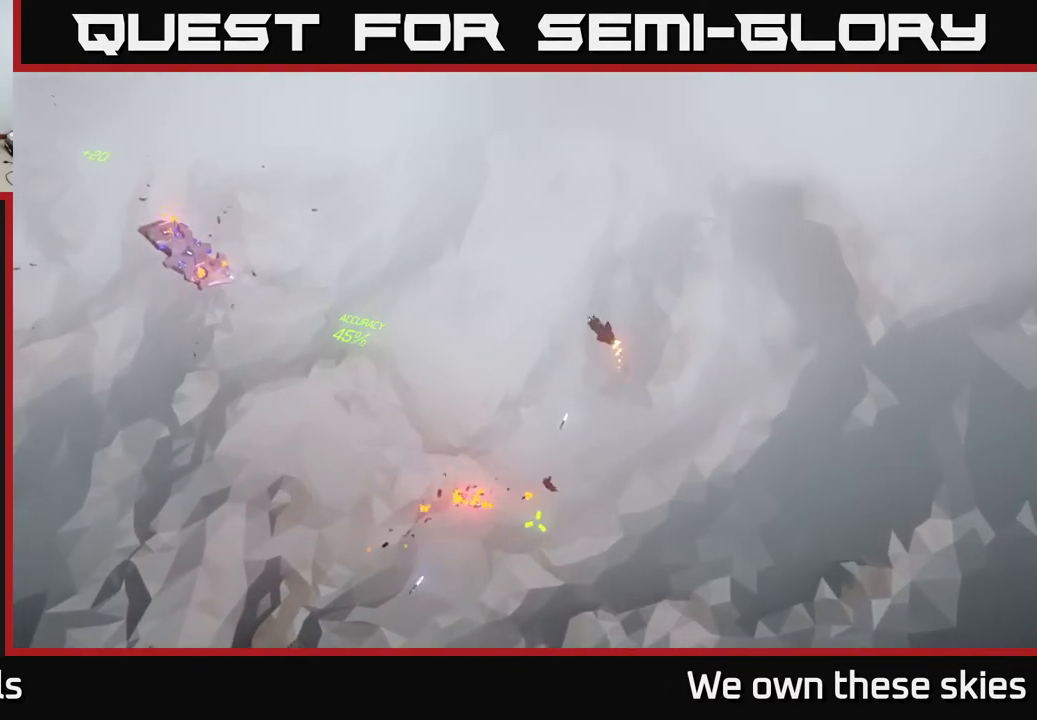
{"buttons": [], "left_stick": "down-left", "events": [[217, "left_stick", "down"], [500, "left_stick", "down-left"]]}
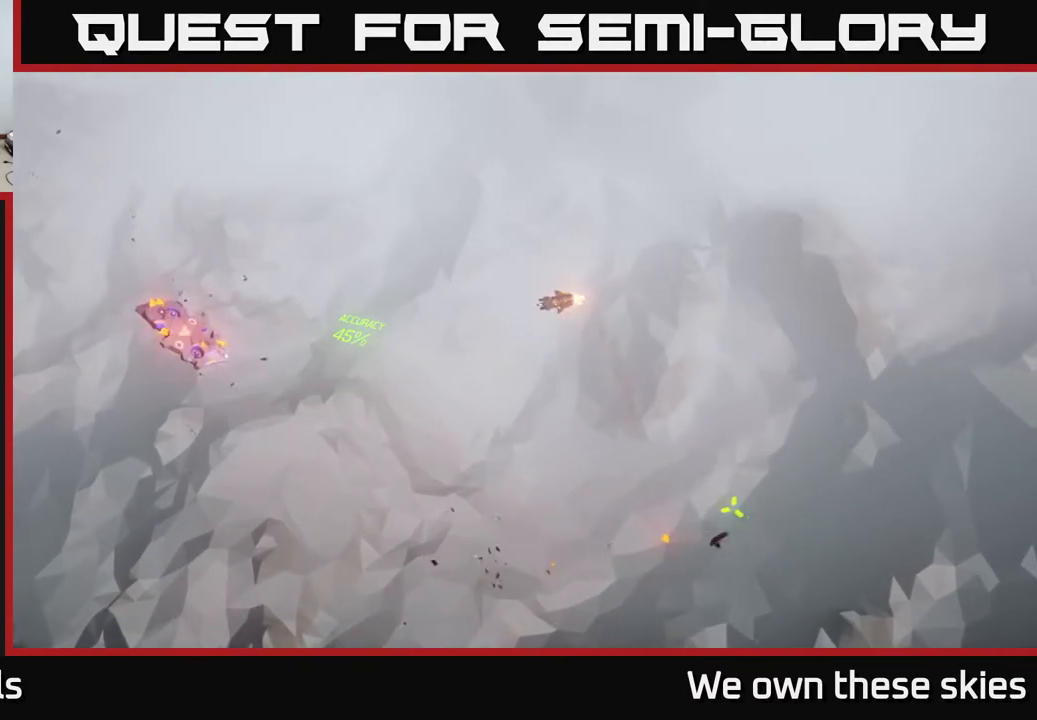
{"buttons": [], "left_stick": "down", "events": [[333, "left_stick", "down"]]}
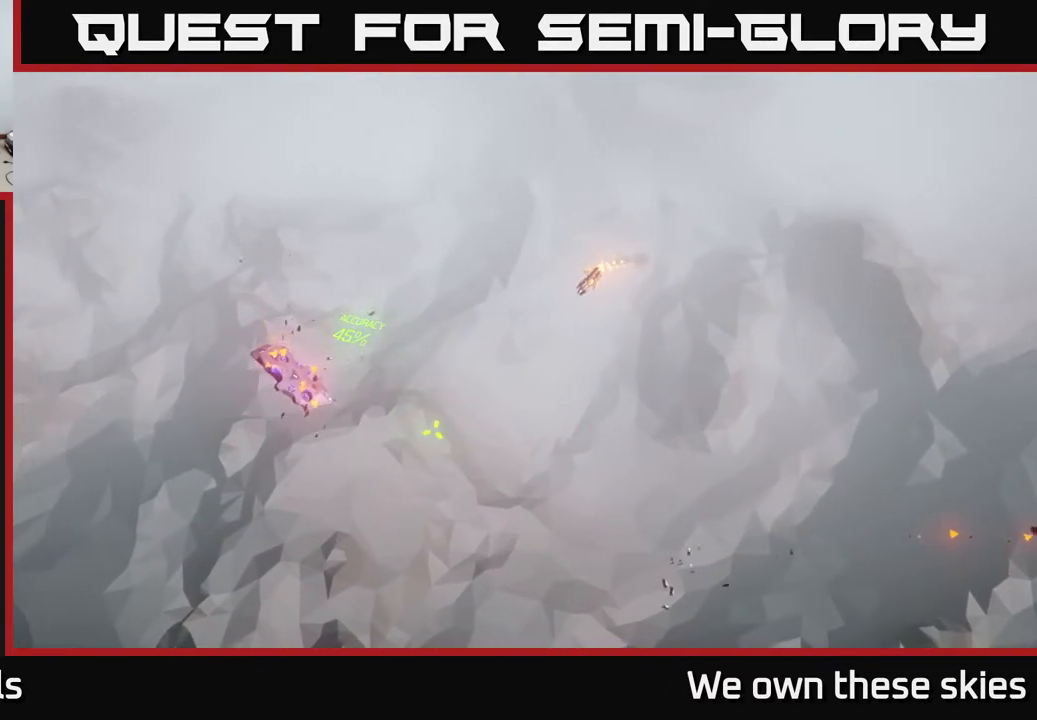
{"buttons": [], "left_stick": "down-right", "events": [[367, "left_stick", "down-right"]]}
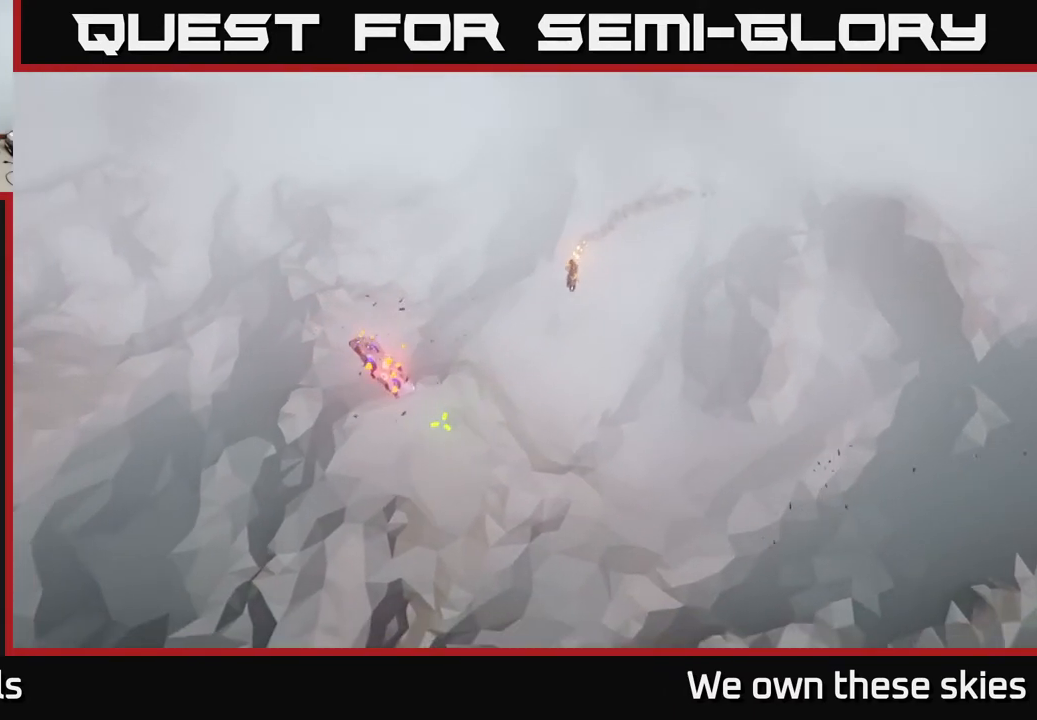
{"buttons": [], "left_stick": "down", "events": [[183, "left_stick", "down"]]}
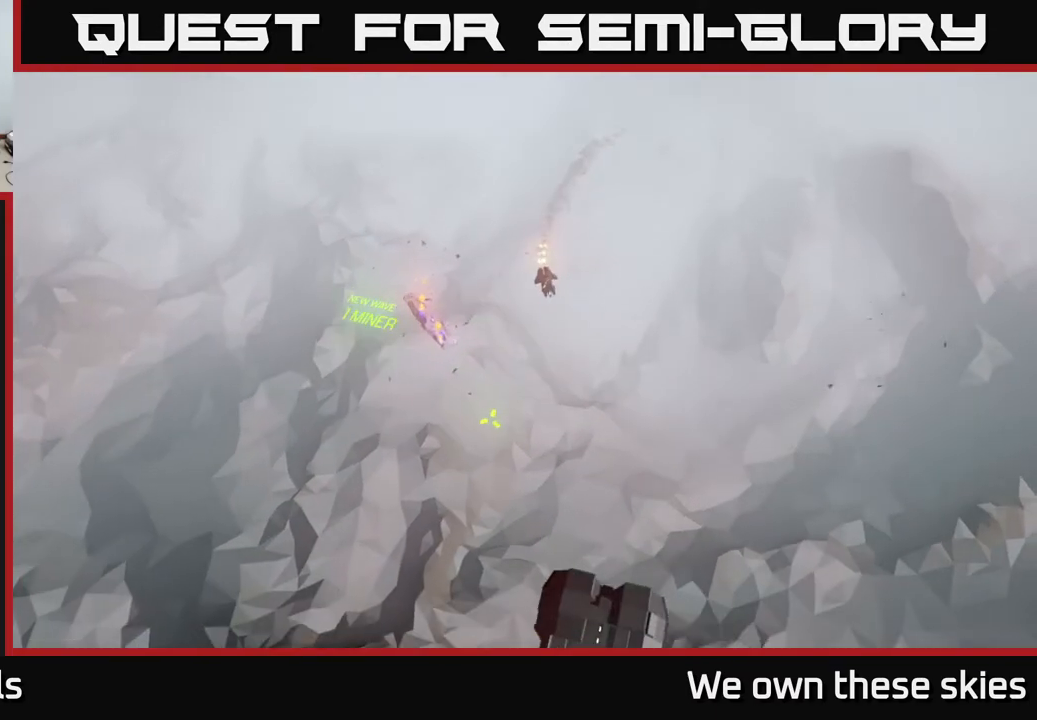
{"buttons": [], "left_stick": "down-right", "events": [[300, "left_stick", "down-right"]]}
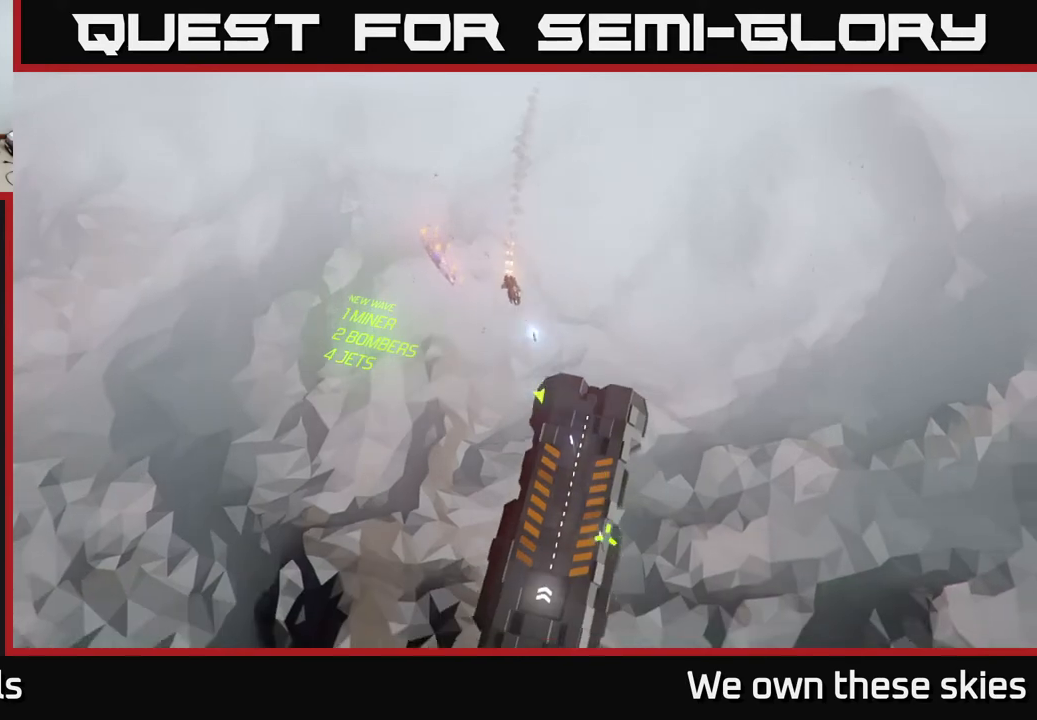
{"buttons": [], "left_stick": "center", "events": [[283, "left_stick", "center"]]}
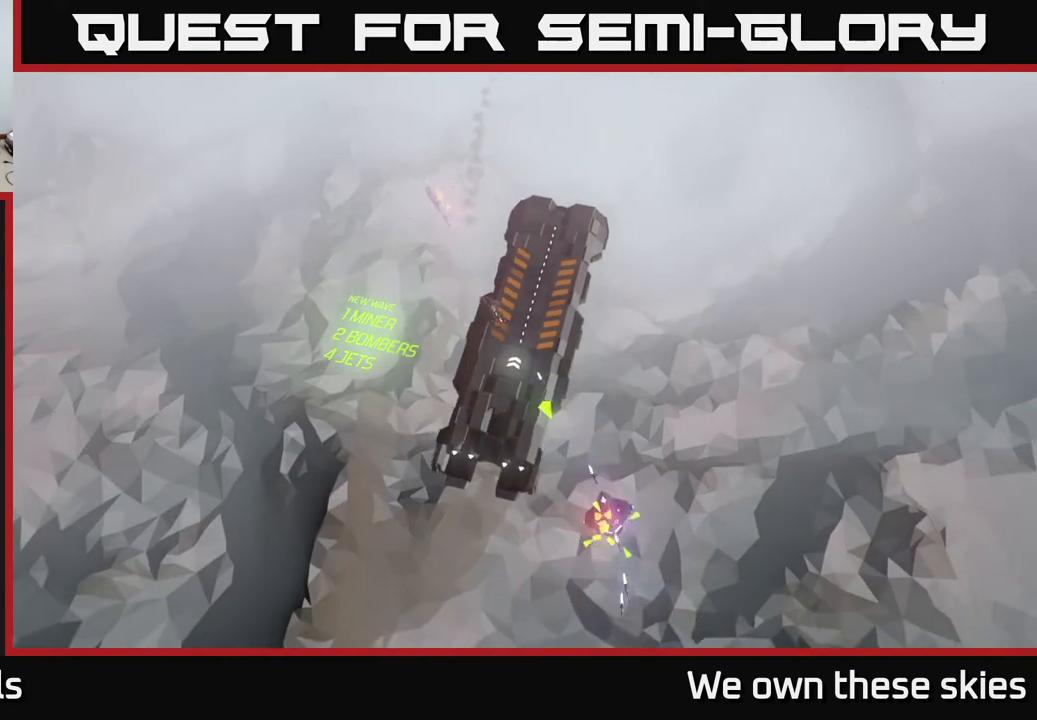
{"buttons": [], "left_stick": "center", "events": []}
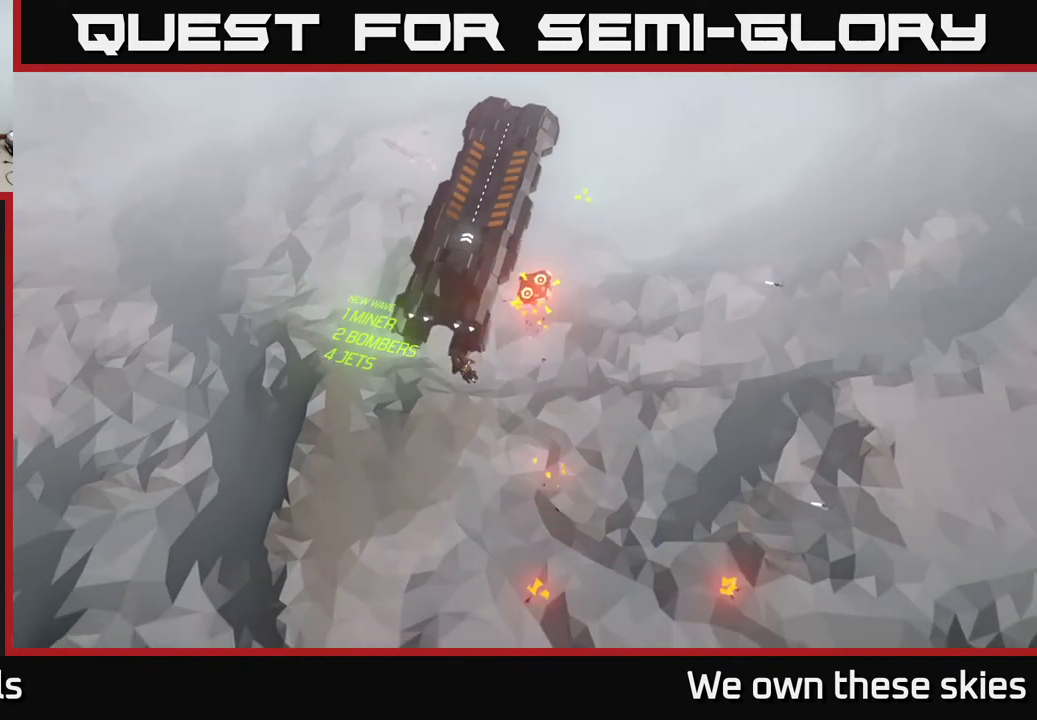
{"buttons": [], "left_stick": "center", "events": [[17, "left_stick", "up"], [333, "left_stick", "center"]]}
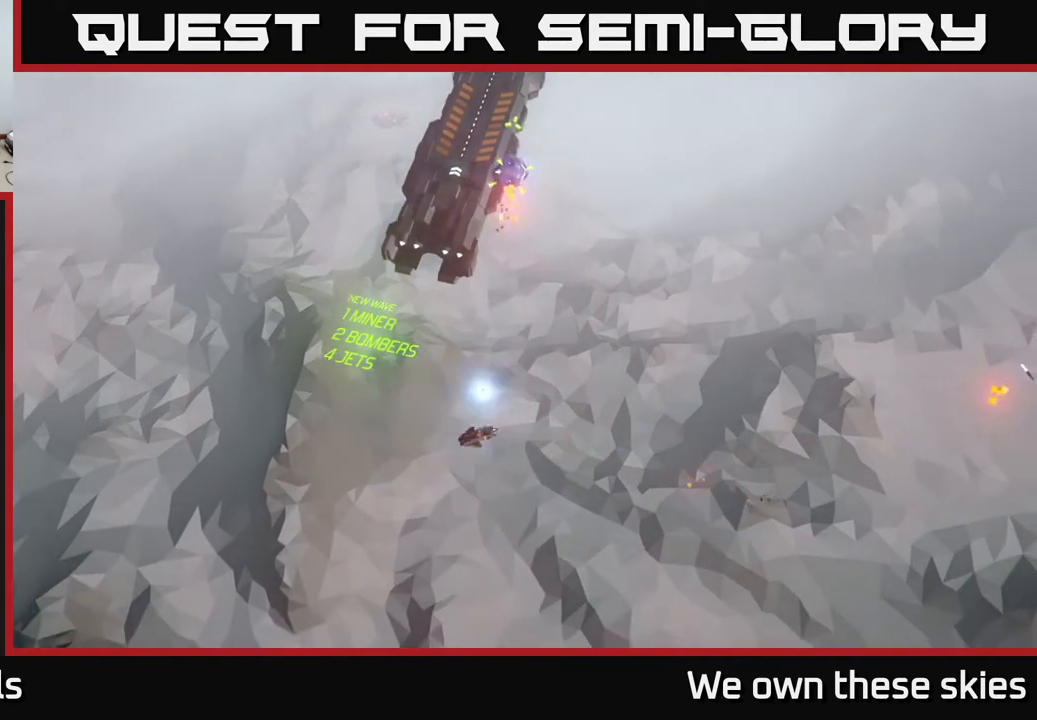
{"buttons": [], "left_stick": "right", "events": [[217, "left_stick", "up"], [383, "left_stick", "right"]]}
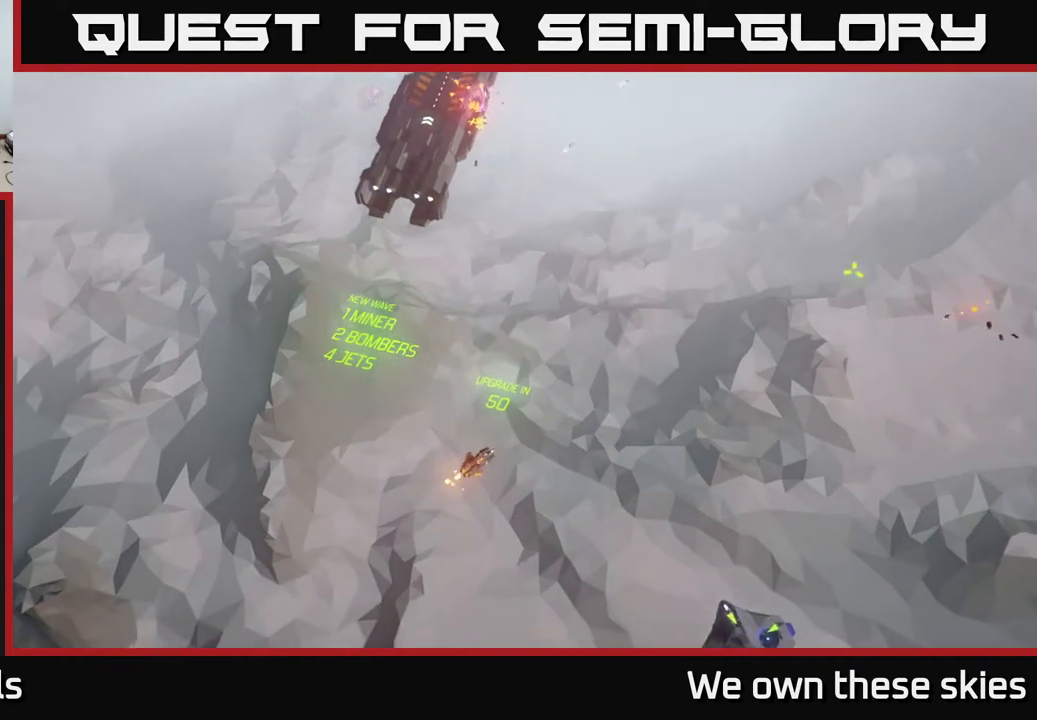
{"buttons": [], "left_stick": "up-right", "events": [[167, "left_stick", "center"], [467, "left_stick", "up-right"]]}
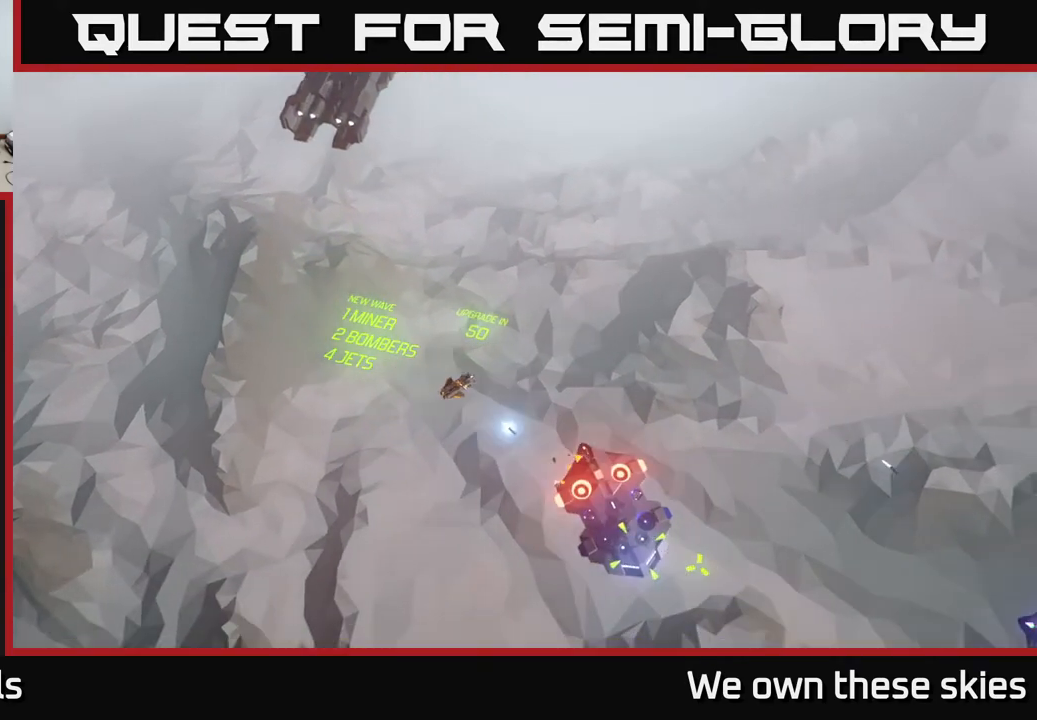
{"buttons": [], "left_stick": "right", "events": [[117, "left_stick", "right"]]}
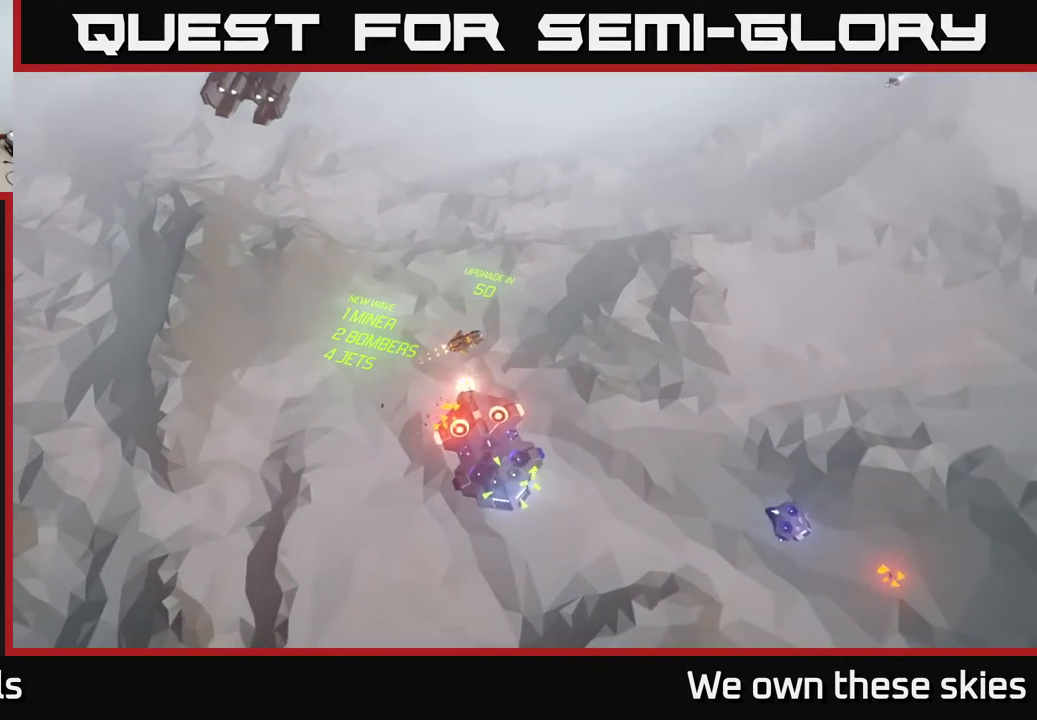
{"buttons": [], "left_stick": "center", "events": [[133, "left_stick", "center"]]}
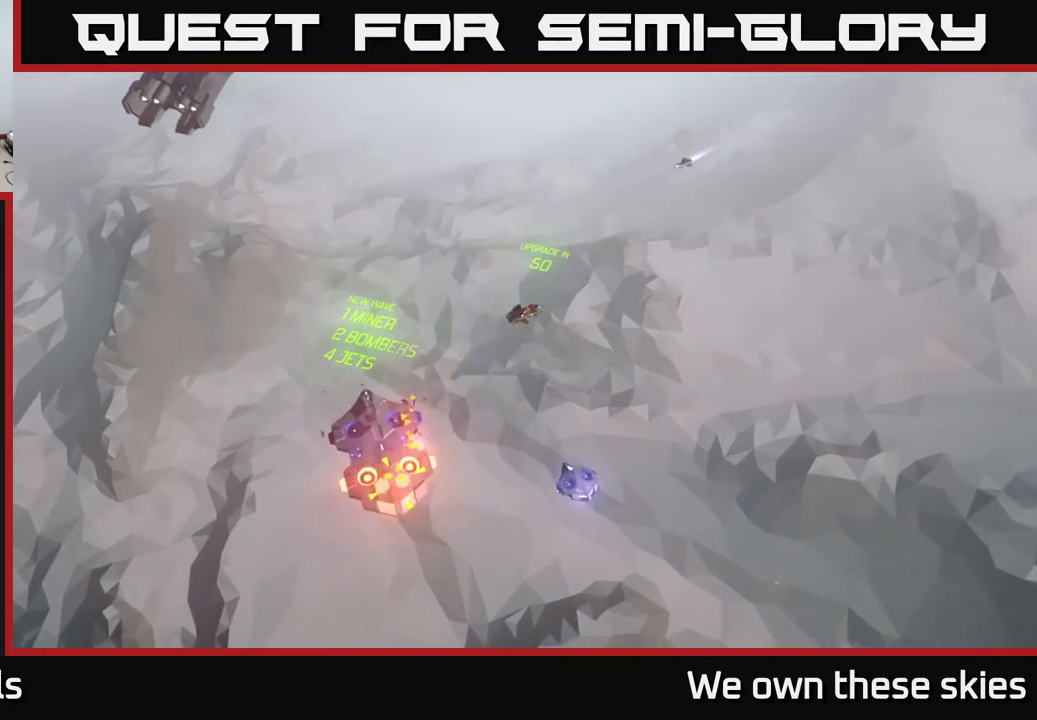
{"buttons": [], "left_stick": "center", "events": []}
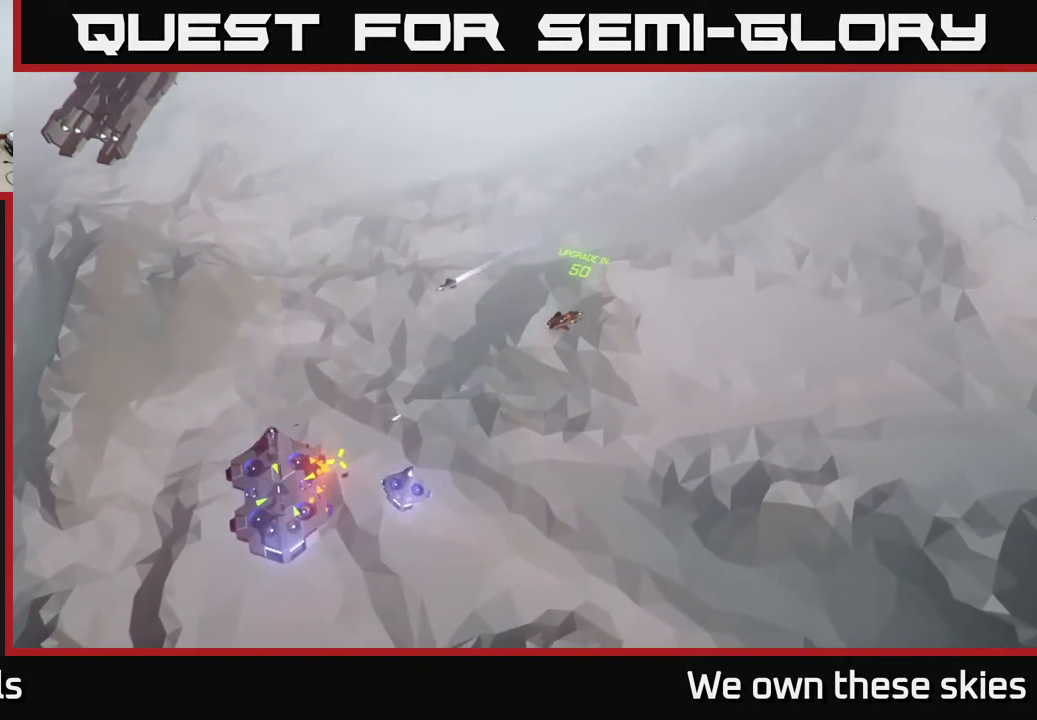
{"buttons": [], "left_stick": "left", "events": [[183, "left_stick", "down-left"], [400, "left_stick", "left"]]}
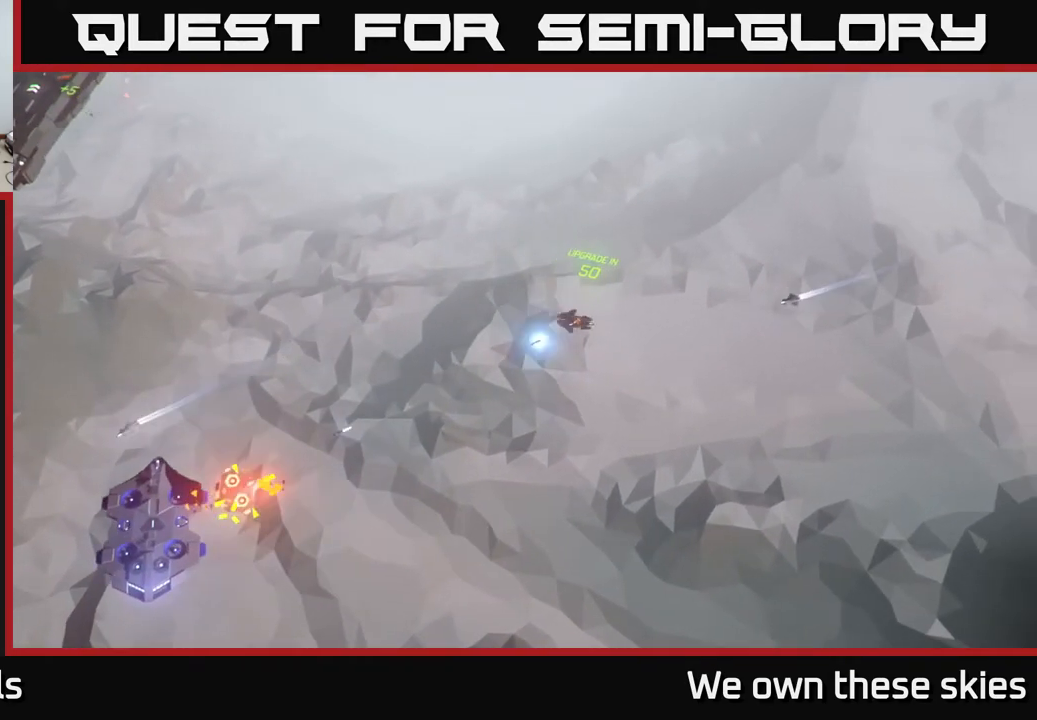
{"buttons": [], "left_stick": "left", "events": [[17, "left_stick", "up-left"], [433, "left_stick", "left"]]}
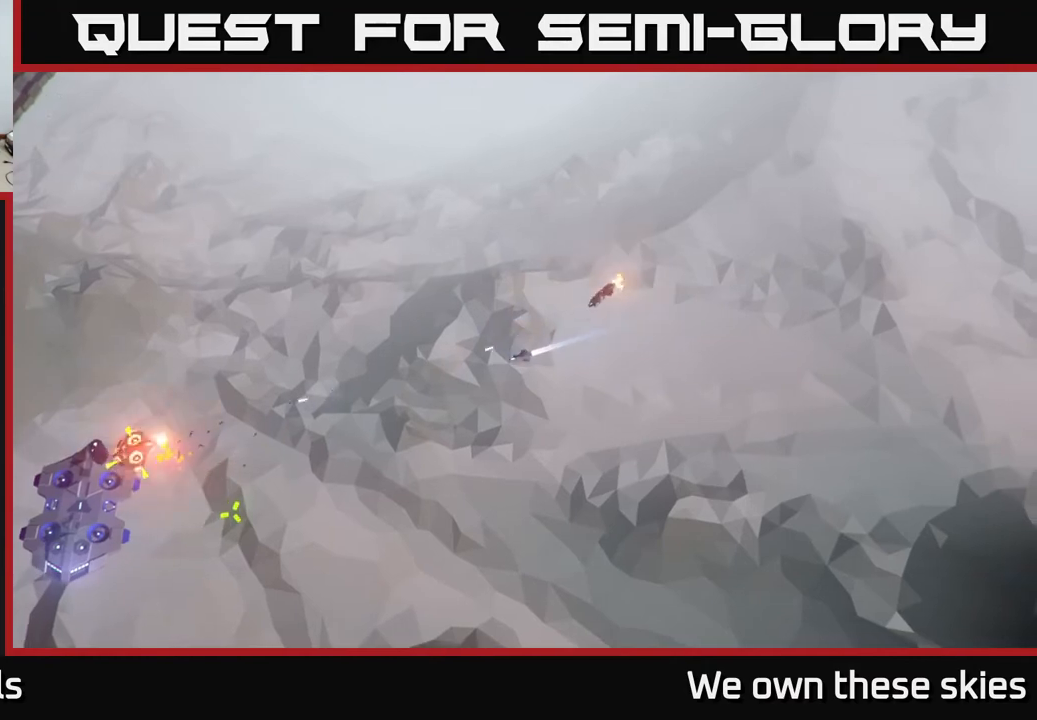
{"buttons": [], "left_stick": "left", "events": []}
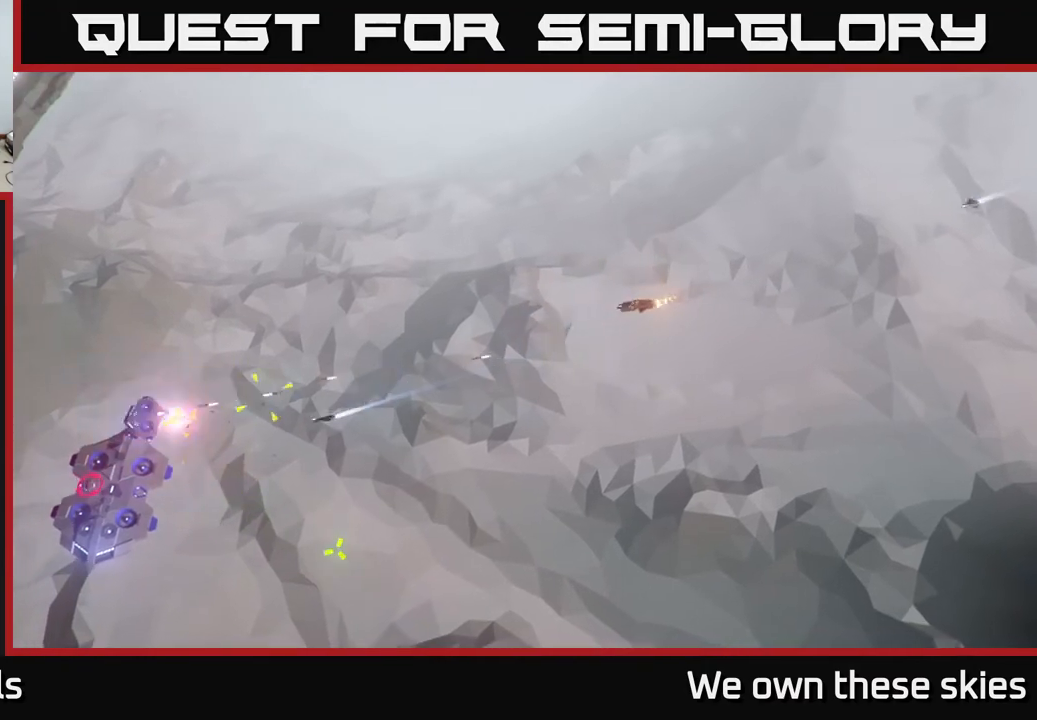
{"buttons": [], "left_stick": "up", "events": [[50, "left_stick", "up-left"], [283, "left_stick", "up"]]}
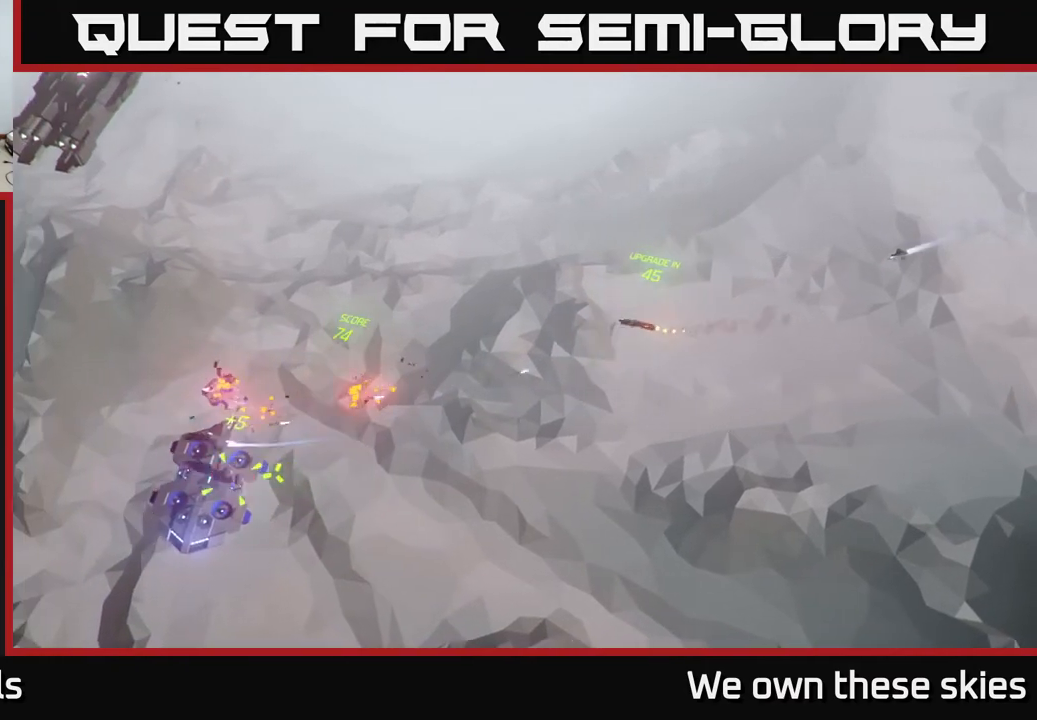
{"buttons": [], "left_stick": "left", "events": [[367, "left_stick", "left"]]}